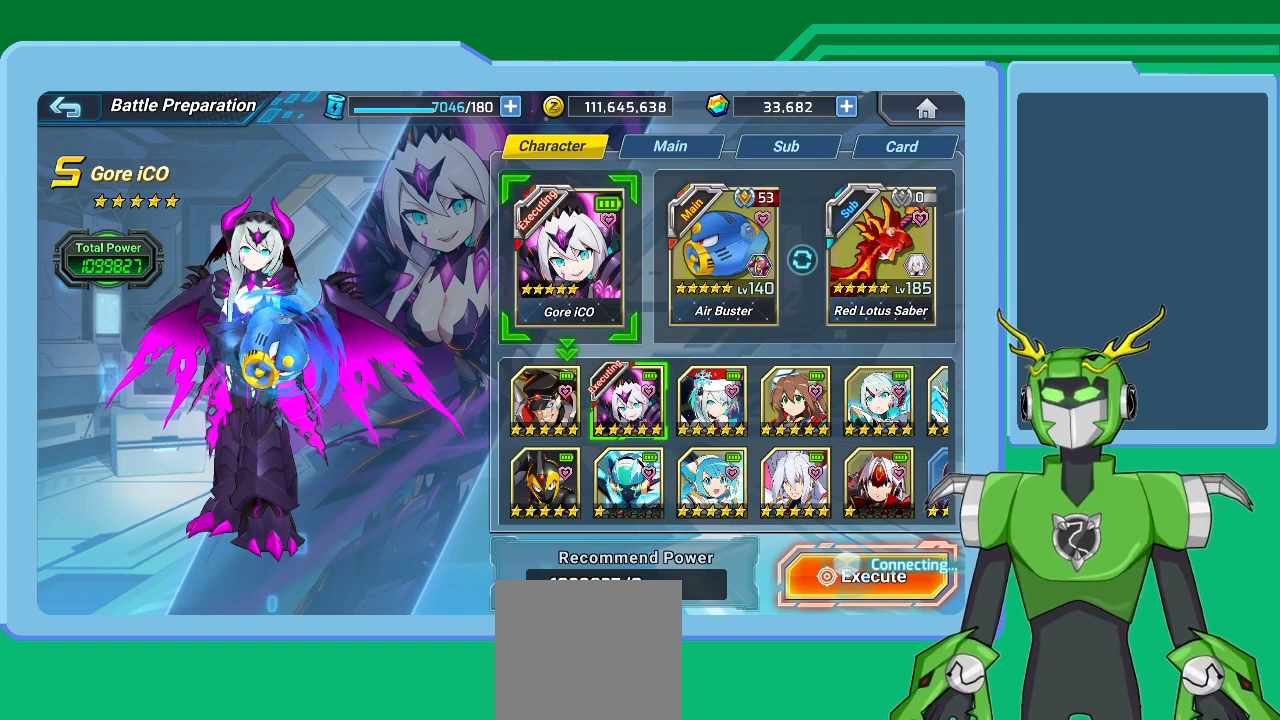
Gameplay with a controller (Xbox layout); each line is a JSON object with the inputs held at the frame after it. "events" lists button and stick changes between this image and that frame as [ms after this image, input, new state], when the widget could be followed in between.
{"buttons": [], "left_stick": "up-left", "right_stick": "center", "events": [[500, "left_stick", "up-left"]]}
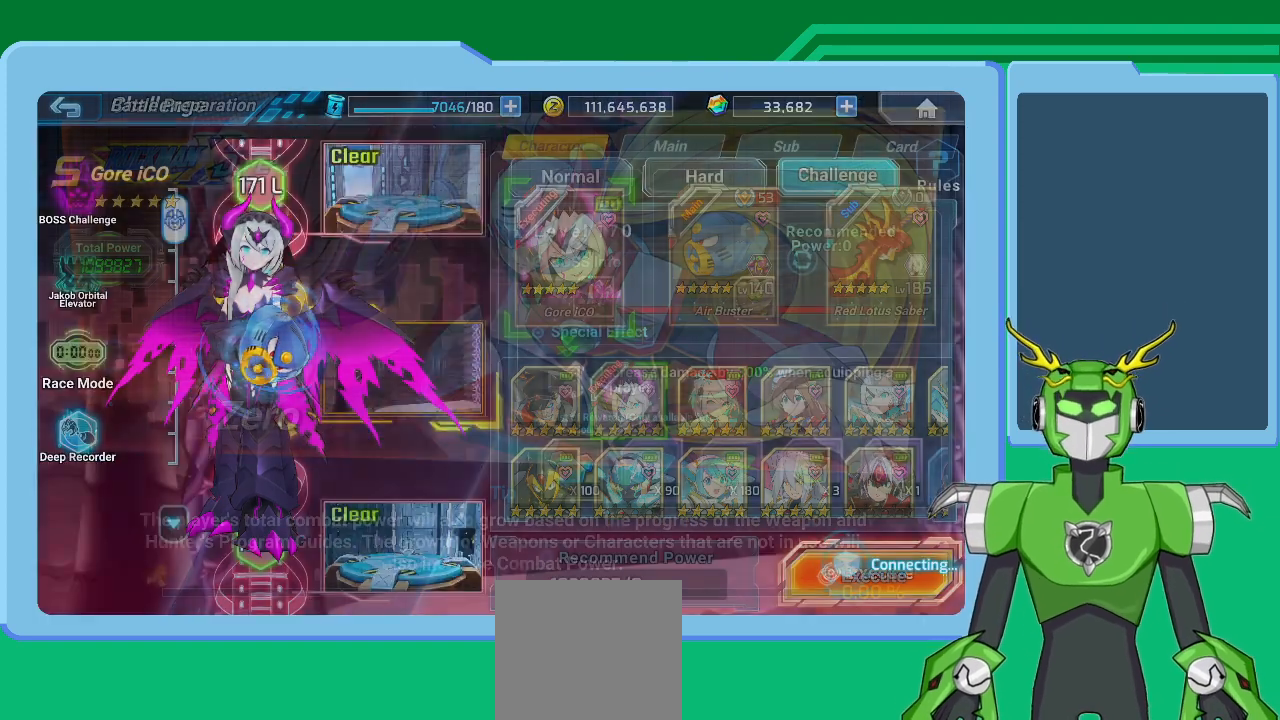
{"buttons": [], "left_stick": "left", "right_stick": "center", "events": [[67, "right_stick", "up-right"], [100, "left_stick", "center"], [167, "left_stick", "down-right"], [200, "right_stick", "down"], [267, "left_stick", "up-left"], [300, "right_stick", "up-right"], [367, "left_stick", "down"], [367, "right_stick", "center"], [500, "left_stick", "left"]]}
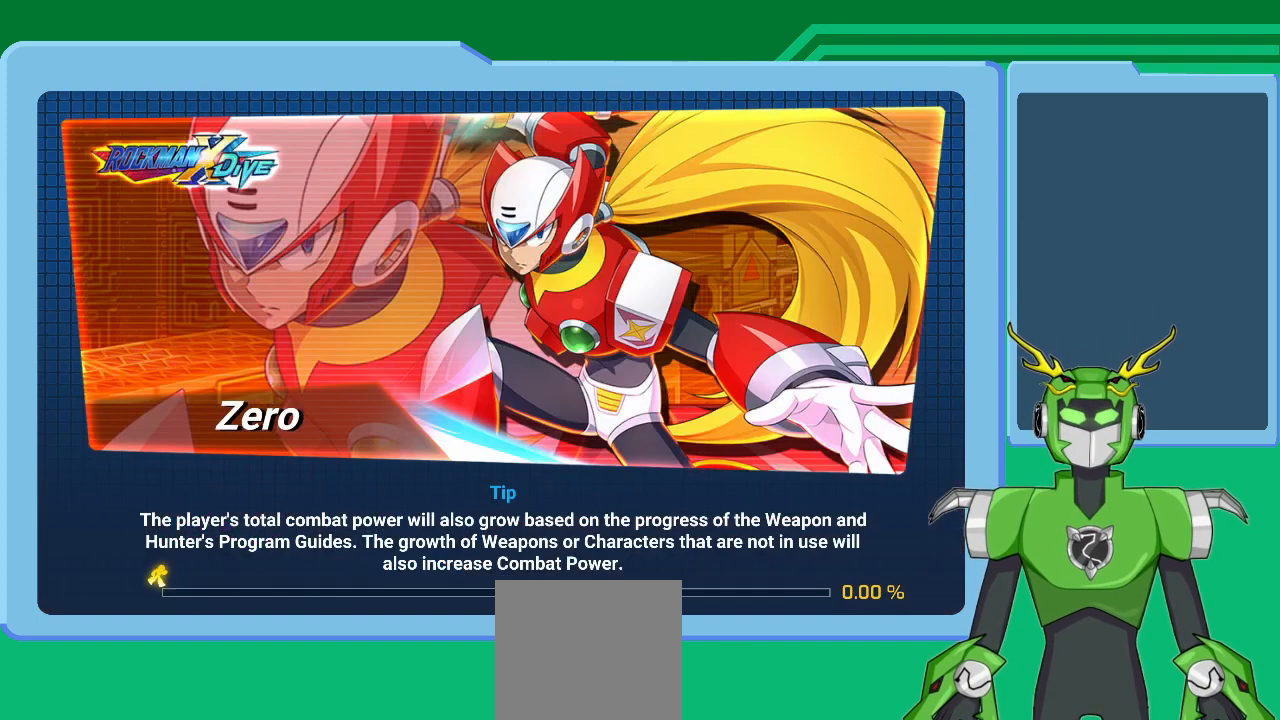
{"buttons": [], "left_stick": "down-left", "right_stick": "up-right", "events": [[67, "right_stick", "down-left"], [100, "left_stick", "center"], [167, "left_stick", "down-right"], [233, "left_stick", "center"], [300, "left_stick", "up"], [333, "right_stick", "up-right"], [367, "left_stick", "left"], [433, "left_stick", "down-left"]]}
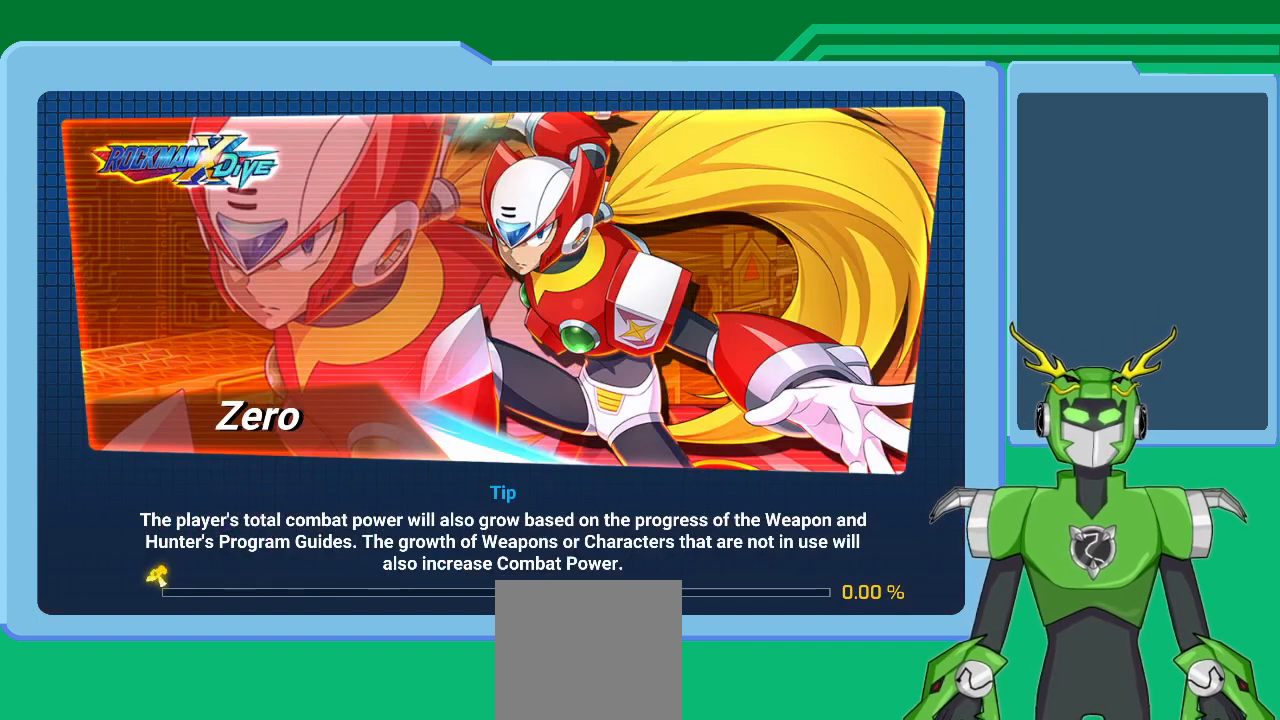
{"buttons": [], "left_stick": "down-right", "right_stick": "down-left", "events": [[67, "right_stick", "down-left"], [100, "left_stick", "down-right"], [200, "left_stick", "up-right"], [233, "right_stick", "up-right"], [267, "left_stick", "up-left"], [400, "left_stick", "down-left"], [433, "right_stick", "down-left"], [467, "left_stick", "down-right"]]}
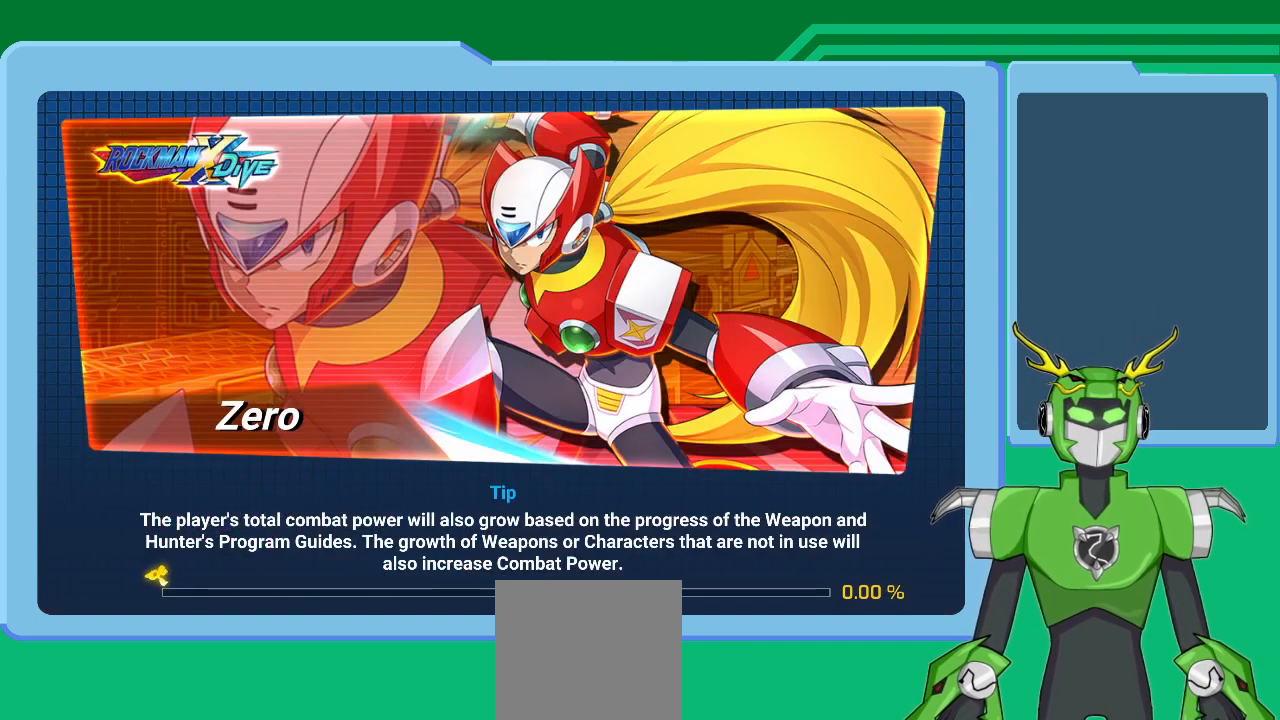
{"buttons": [], "left_stick": "center", "right_stick": "center", "events": [[33, "left_stick", "right"], [100, "right_stick", "up-right"], [133, "left_stick", "up"], [233, "left_stick", "center"], [233, "right_stick", "center"]]}